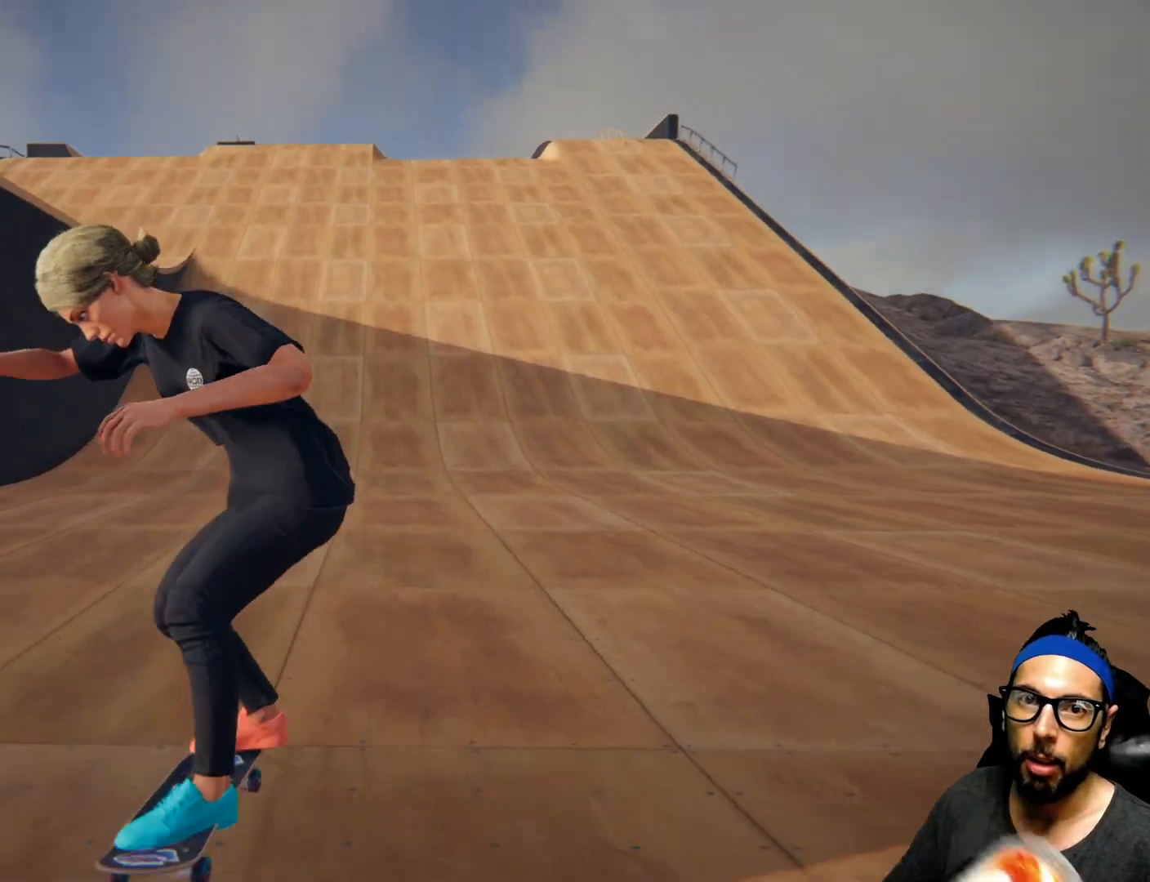
Gameplay with a controller (PlayStation layout); each line is a JSON object with the inputs held at the frame after it. "events" lists button and stick changes between this image and that frame as [ms after this image, input, new state], when the widget could be followed in between. Not read: HOME L3 R3.
{"buttons": ["SQUARE"], "left_stick": "center", "right_stick": "center", "events": [[100, "SQUARE", "down"]]}
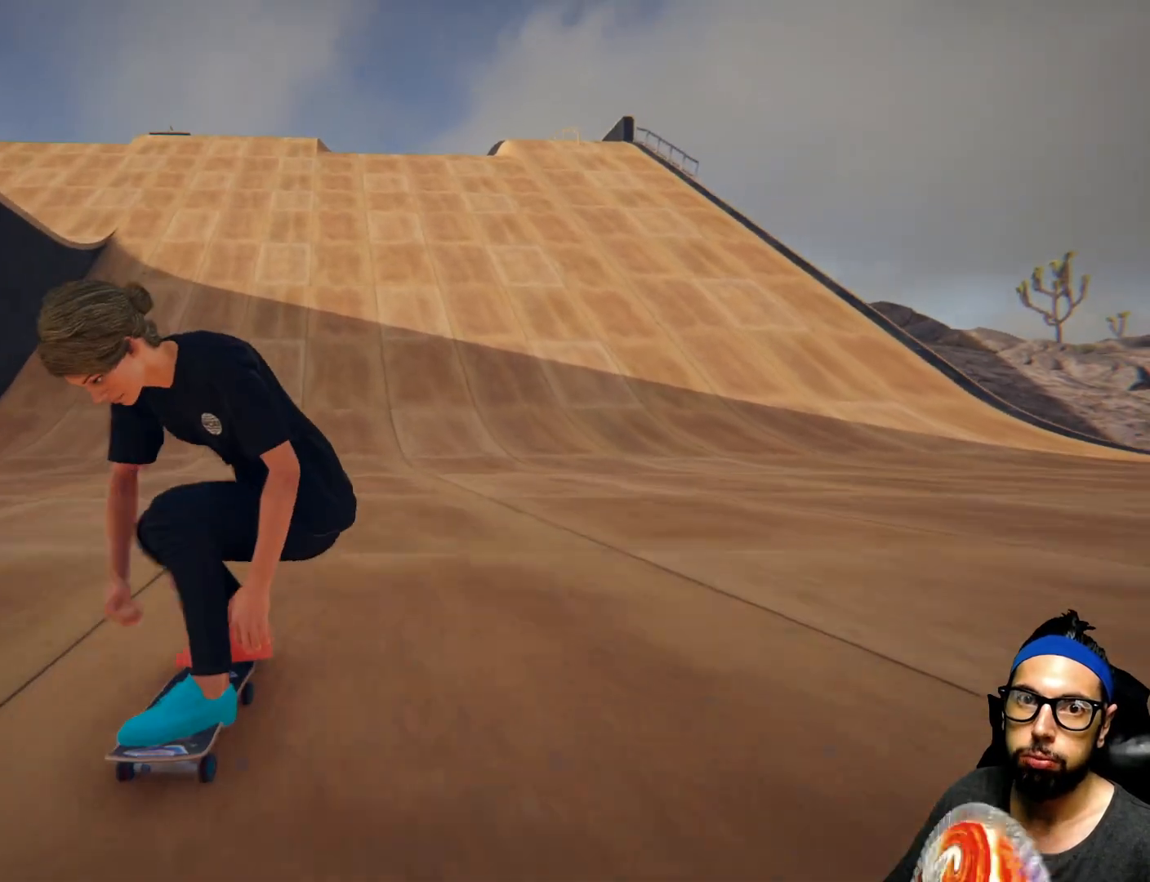
{"buttons": ["SQUARE"], "left_stick": "left", "right_stick": "center", "events": [[100, "SQUARE", "up"], [201, "SQUARE", "down"], [434, "left_stick", "left"]]}
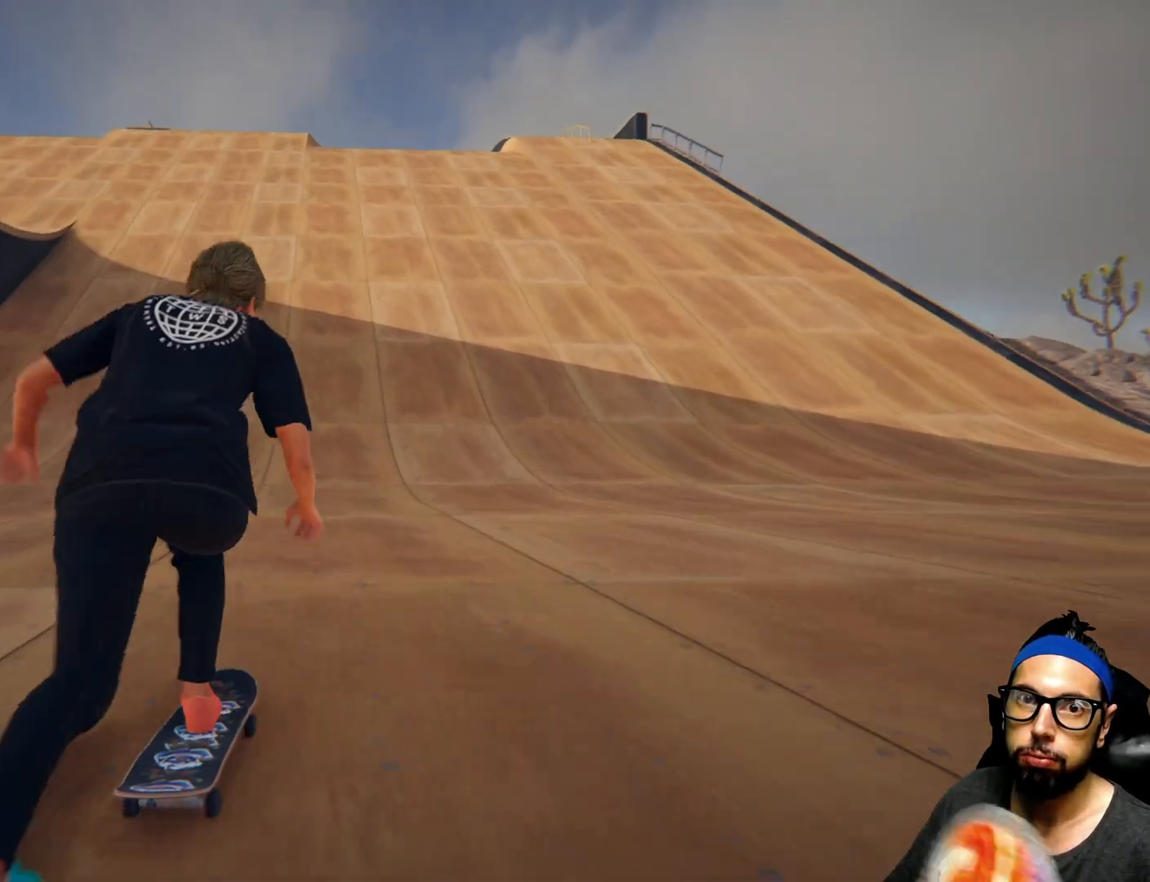
{"buttons": ["SQUARE"], "left_stick": "left", "right_stick": "center", "events": [[167, "left_stick", "center"], [434, "left_stick", "left"]]}
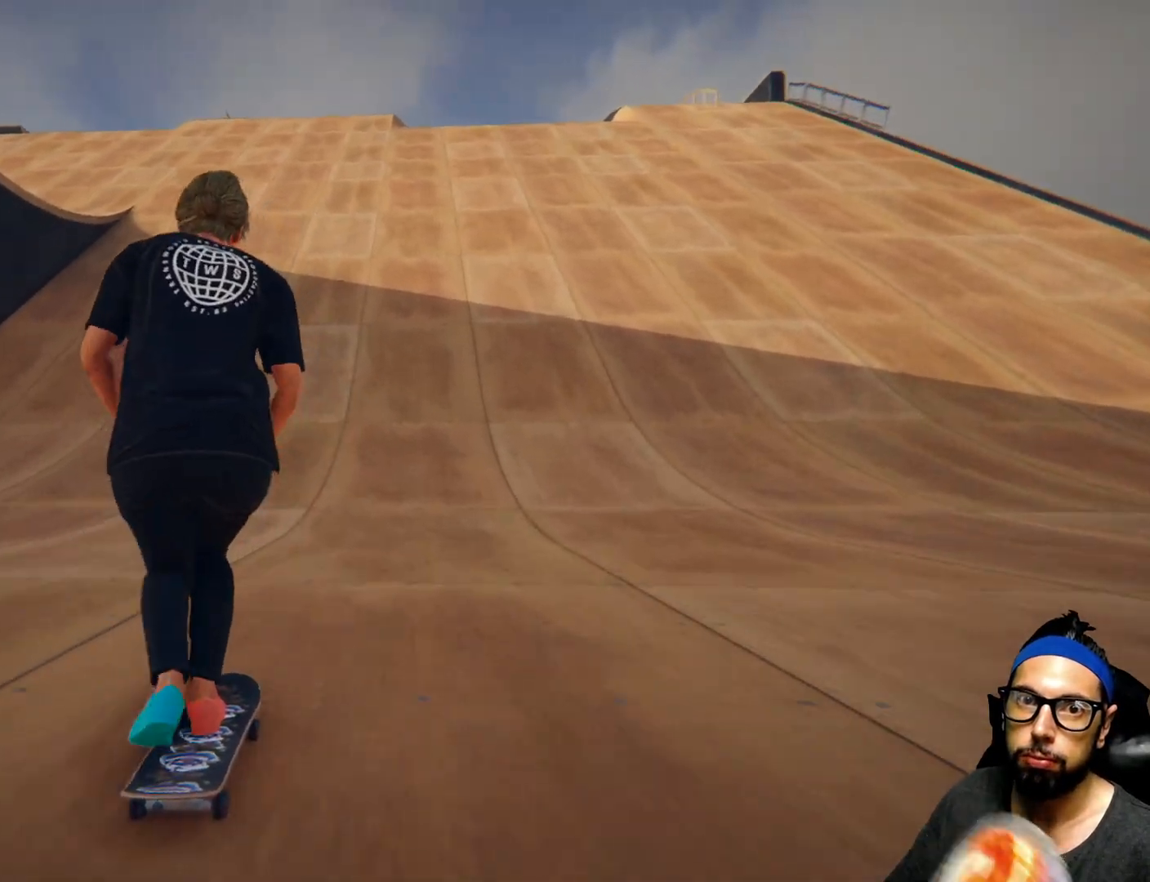
{"buttons": ["SQUARE"], "left_stick": "center", "right_stick": "center", "events": [[100, "left_stick", "center"]]}
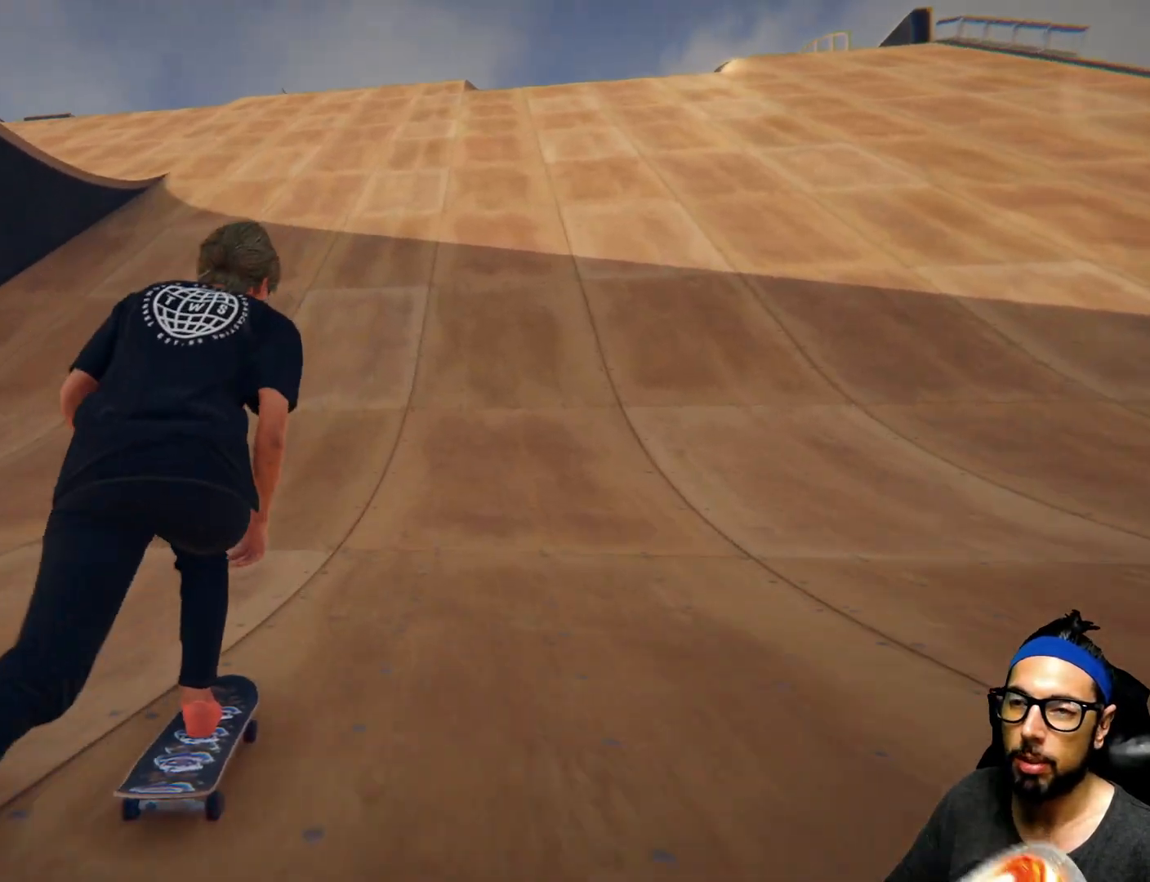
{"buttons": ["SQUARE"], "left_stick": "center", "right_stick": "center", "events": []}
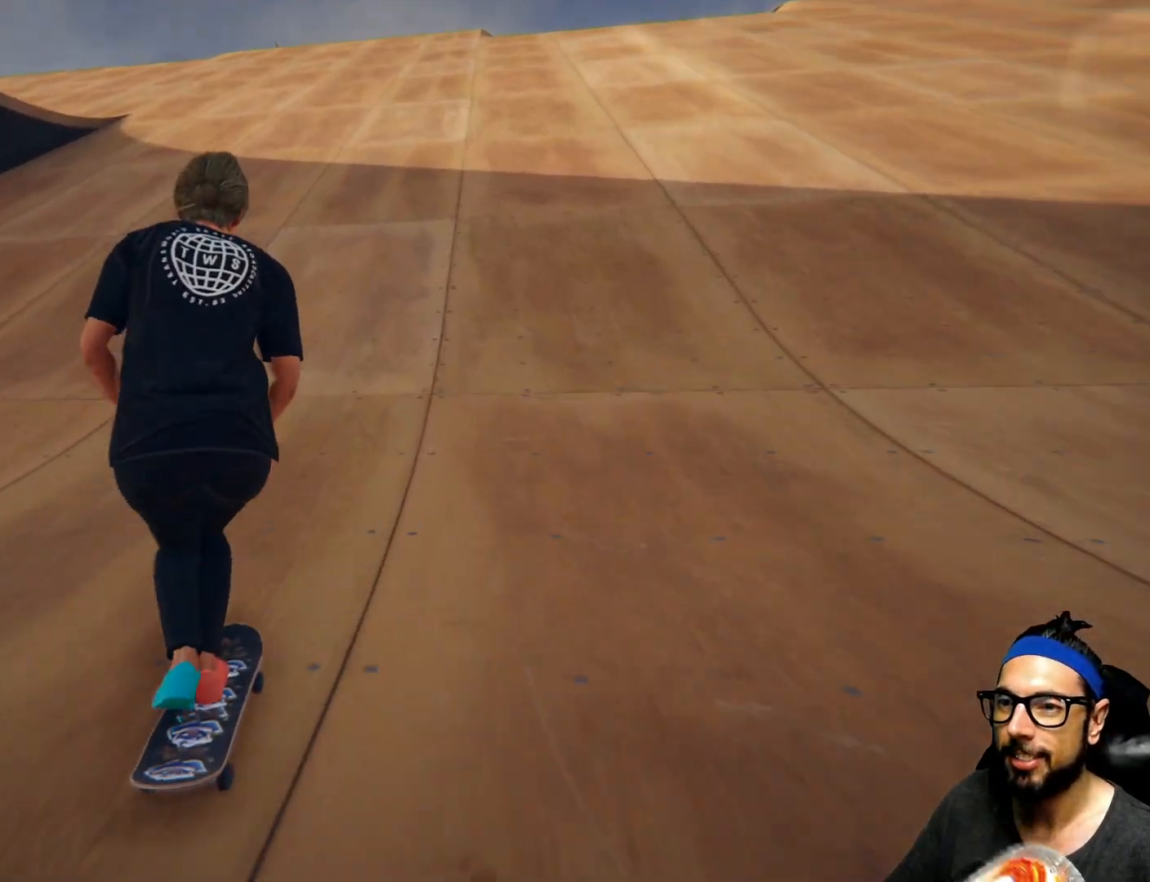
{"buttons": ["SQUARE"], "left_stick": "center", "right_stick": "center", "events": []}
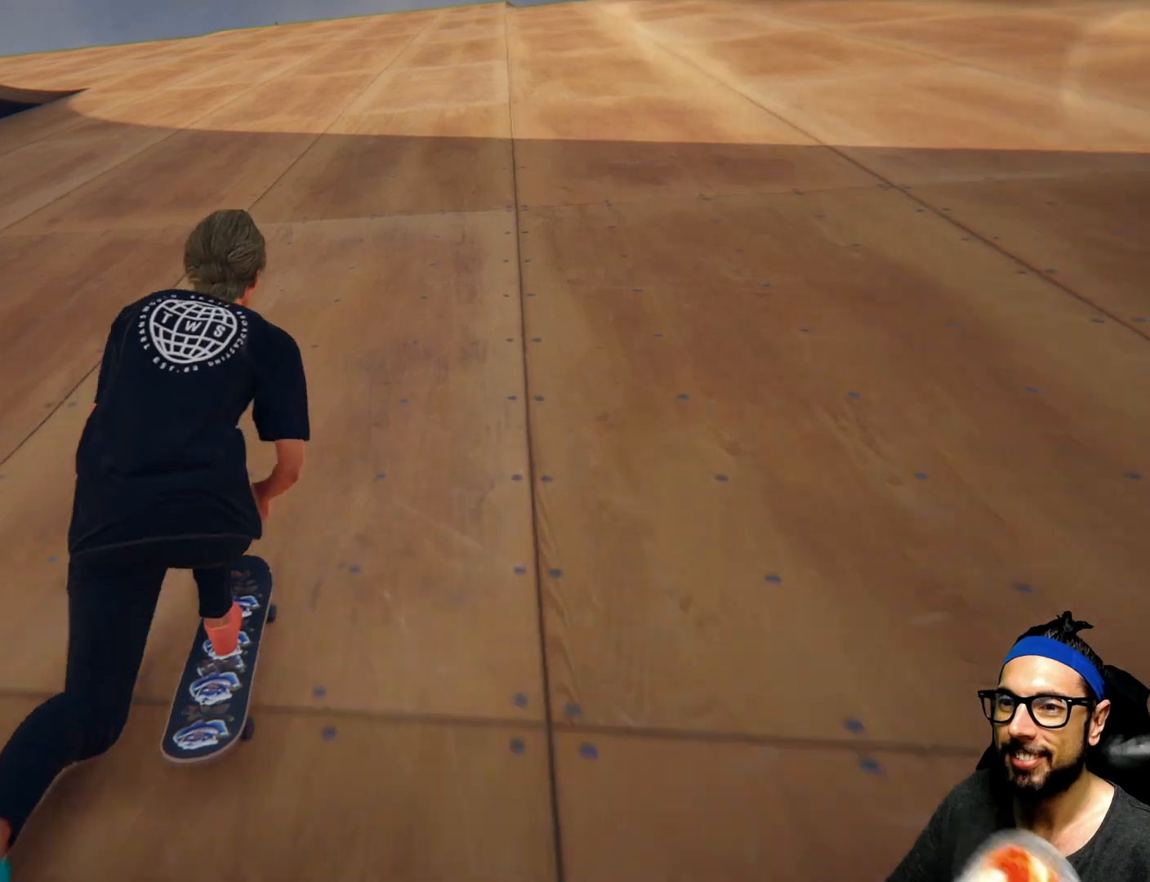
{"buttons": ["SQUARE"], "left_stick": "center", "right_stick": "center", "events": []}
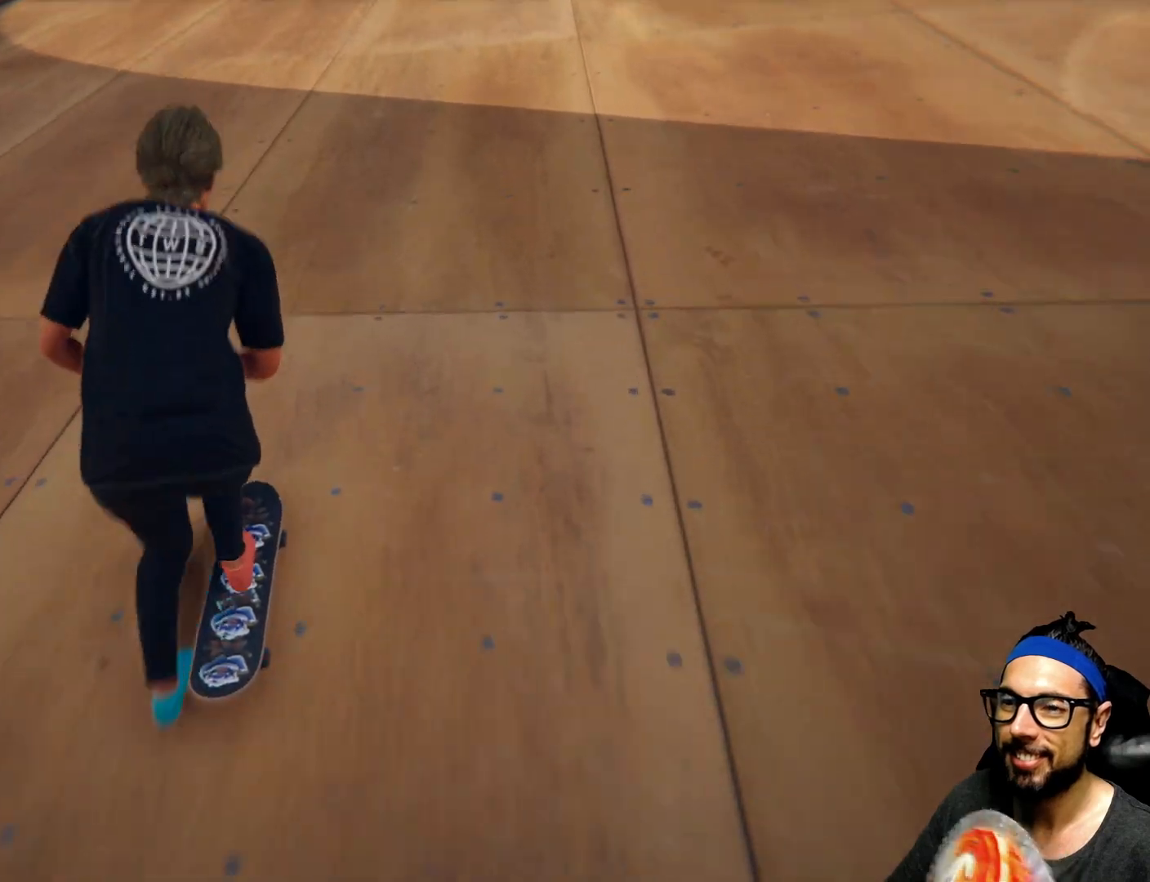
{"buttons": ["SQUARE"], "left_stick": "center", "right_stick": "center", "events": [[267, "left_stick", "right"], [501, "left_stick", "center"]]}
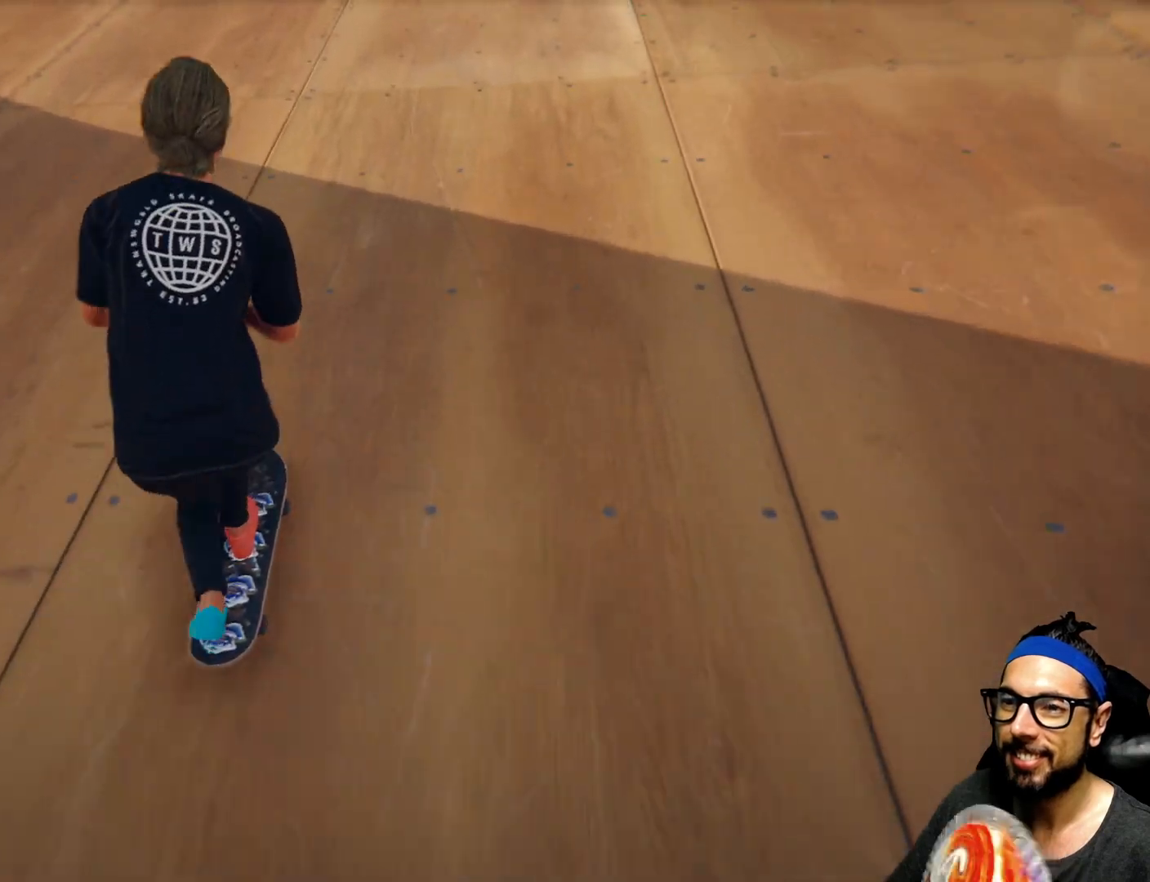
{"buttons": ["SQUARE"], "left_stick": "center", "right_stick": "center", "events": []}
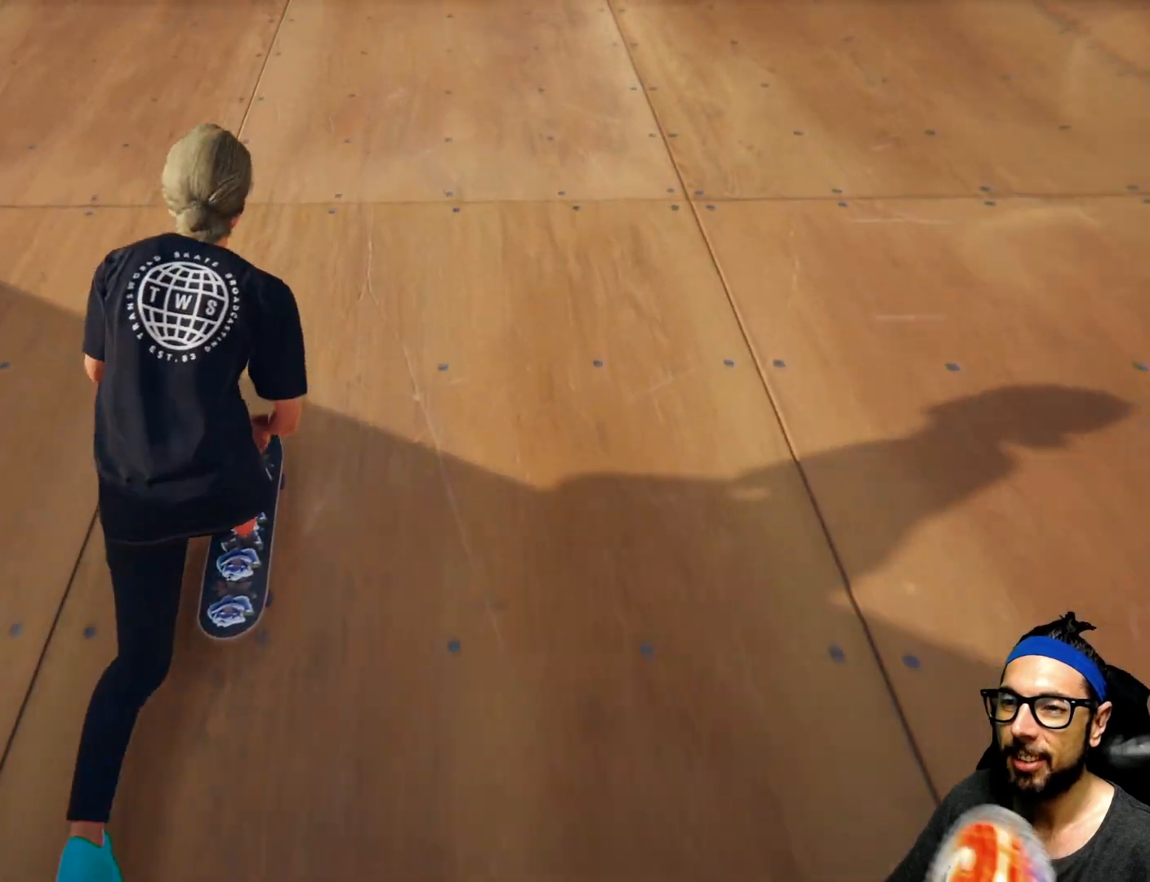
{"buttons": ["SQUARE"], "left_stick": "center", "right_stick": "center", "events": []}
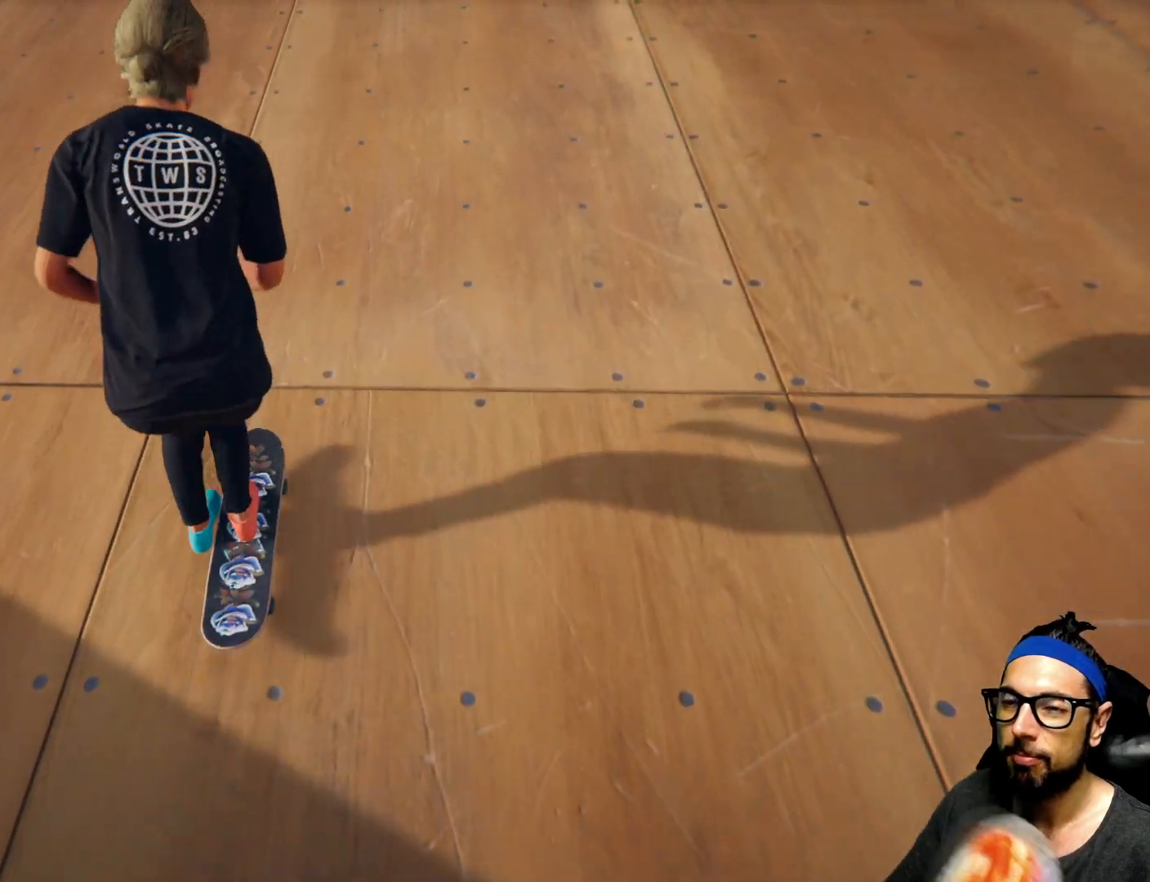
{"buttons": ["SQUARE"], "left_stick": "center", "right_stick": "center", "events": [[67, "left_stick", "right"], [233, "left_stick", "center"]]}
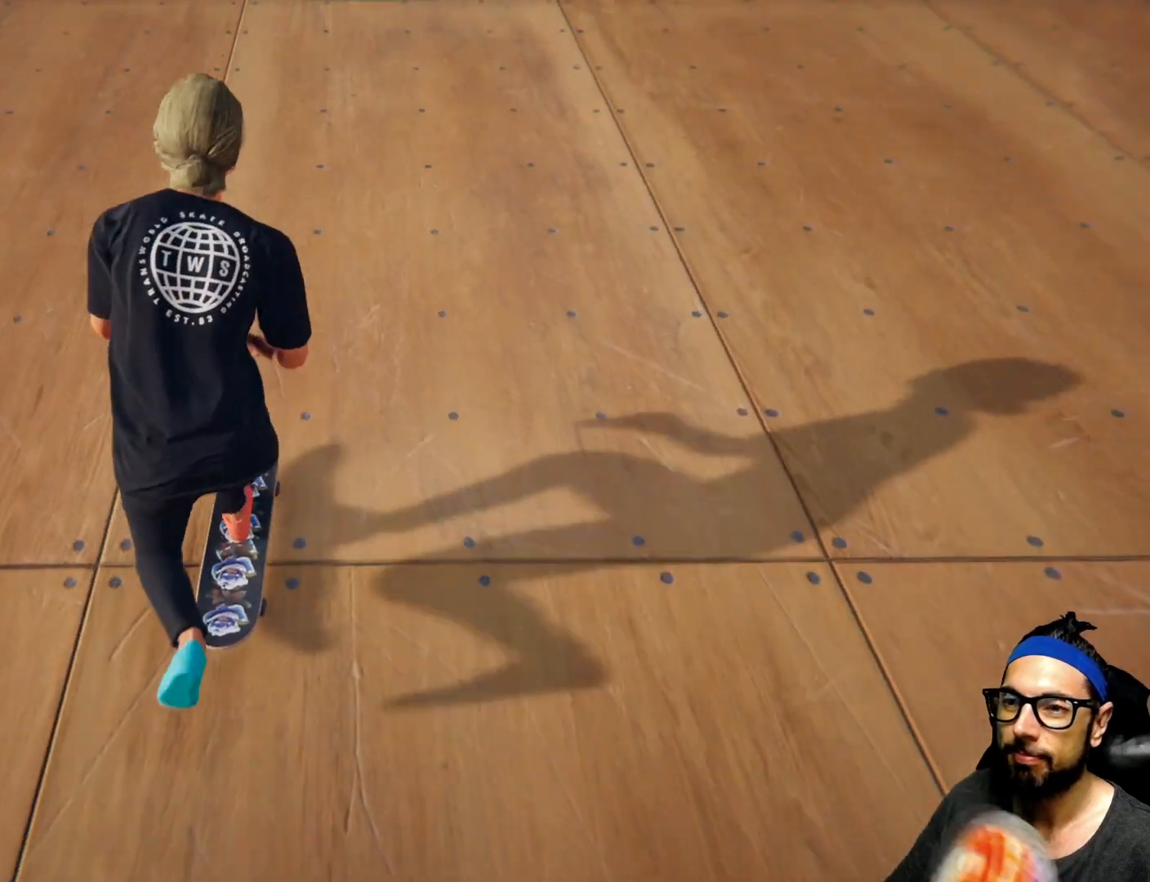
{"buttons": ["SQUARE"], "left_stick": "center", "right_stick": "center", "events": []}
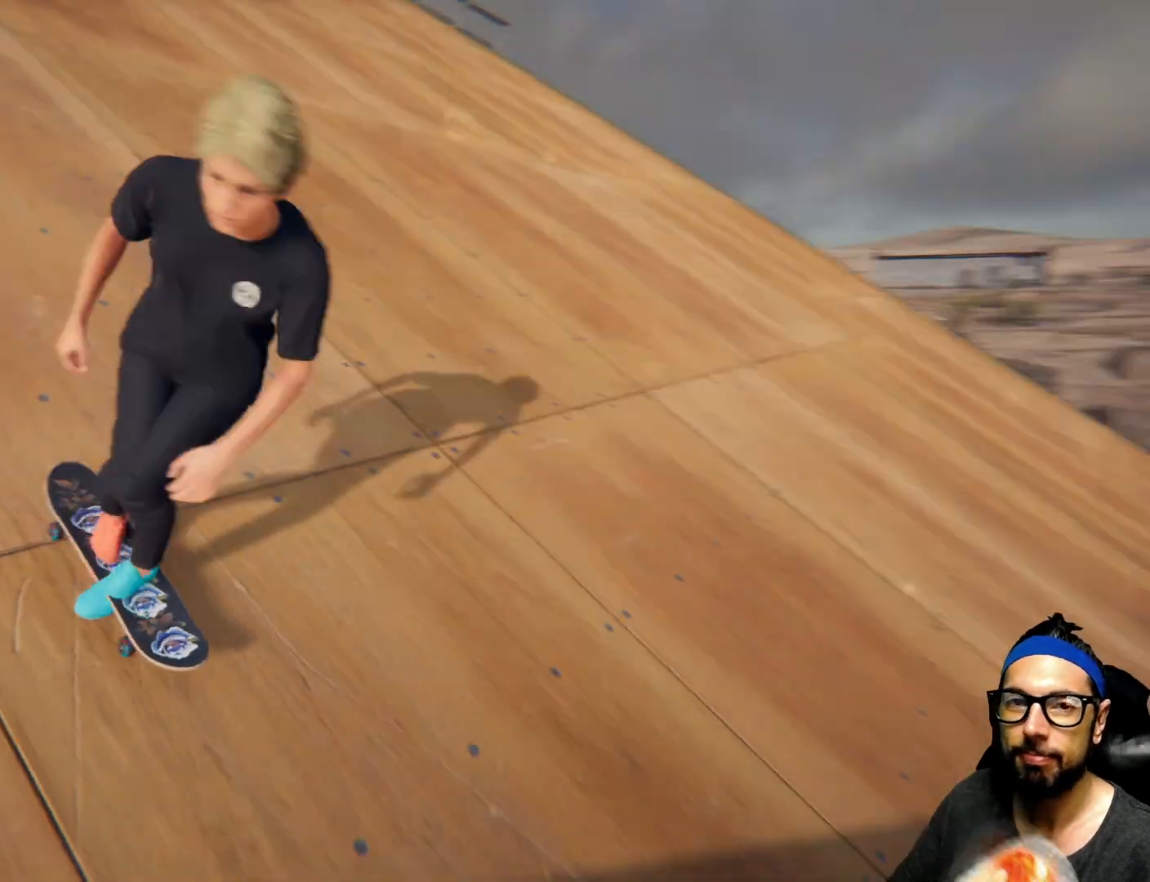
{"buttons": [], "left_stick": "center", "right_stick": "center", "events": [[301, "SQUARE", "up"]]}
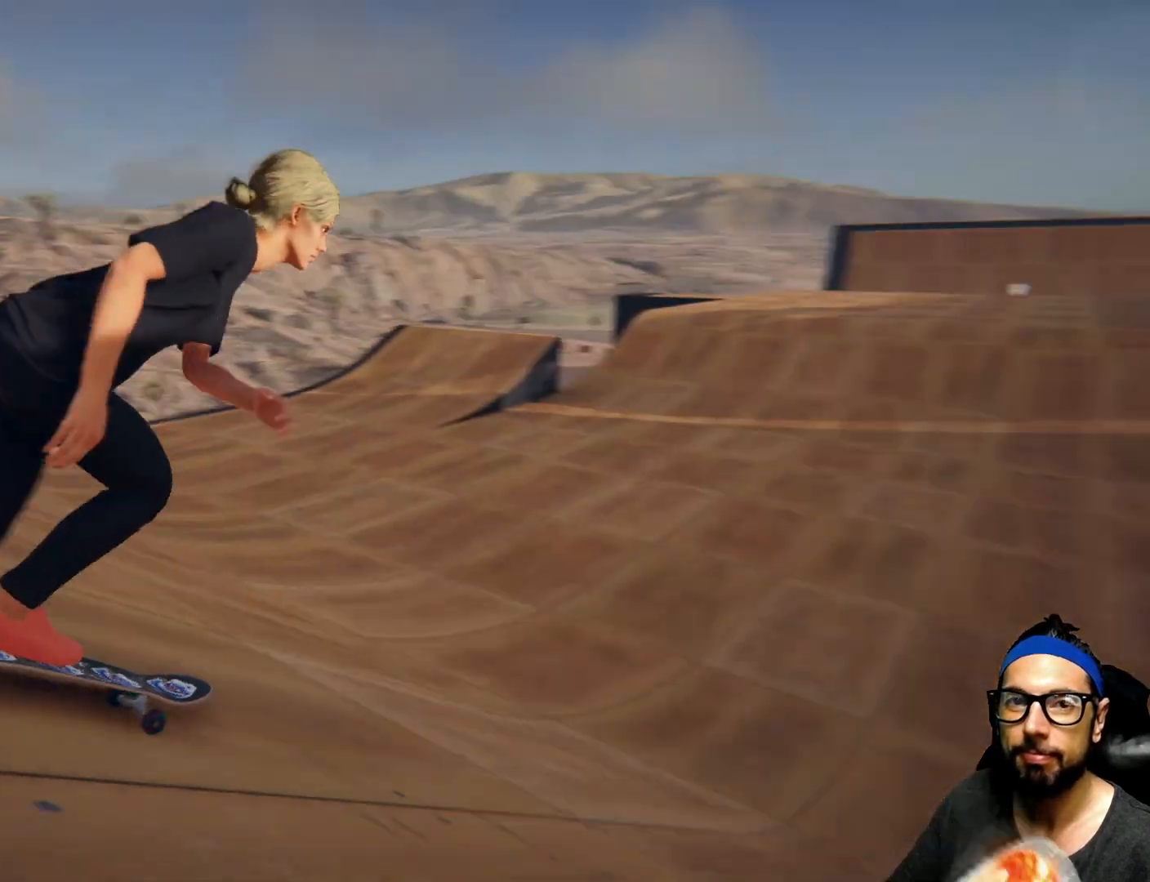
{"buttons": ["SQUARE"], "left_stick": "center", "right_stick": "center", "events": [[400, "SQUARE", "down"]]}